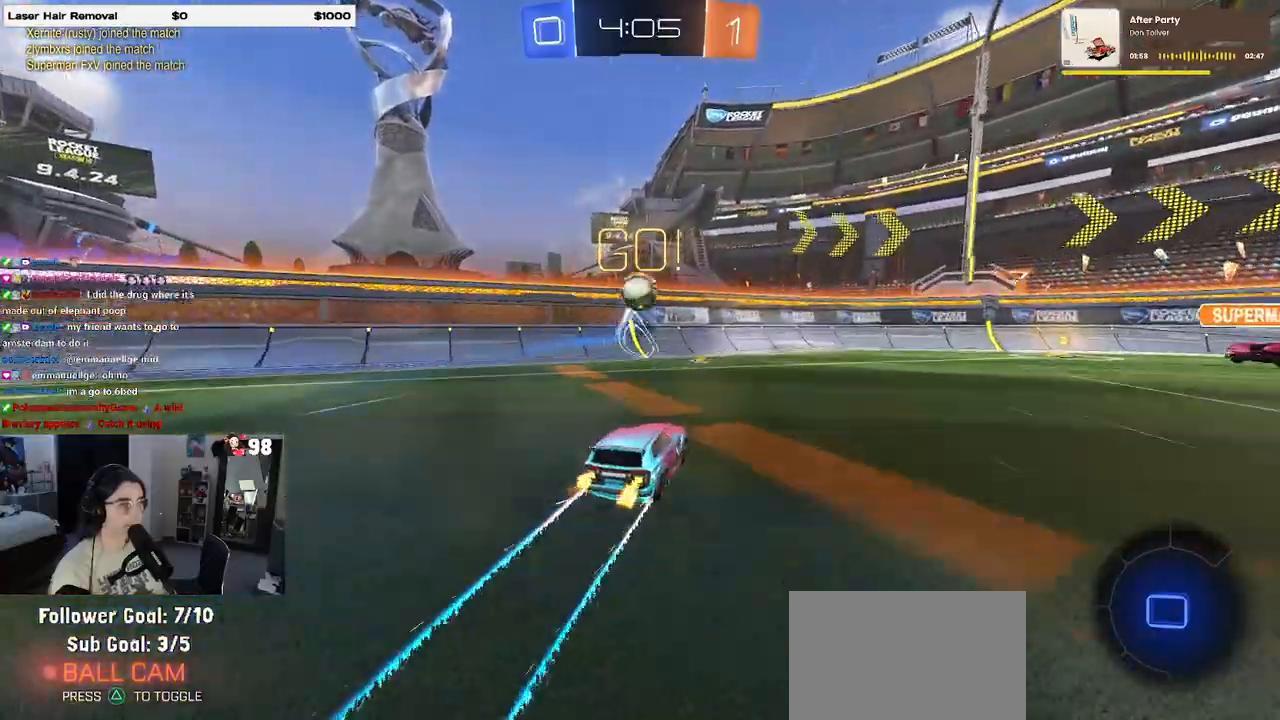
Gameplay with a controller (PlayStation layout); each line is a JSON object with the inputs held at the frame after it. "events" lists button and stick changes between this image and that frame as [ms after this image, input, new state], when the widget could be followed in between.
{"buttons": ["R2"], "left_stick": "center", "right_stick": "center", "events": [[17, "left_stick", "left"], [183, "left_stick", "center"]]}
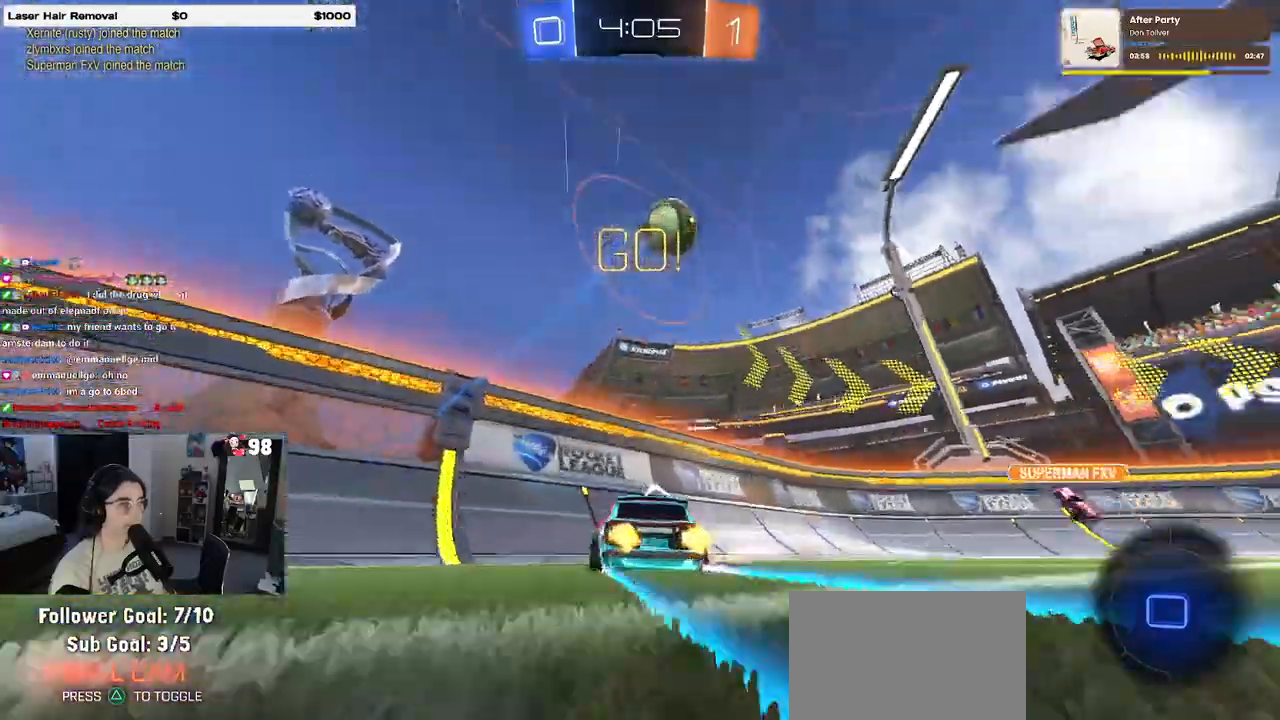
{"buttons": ["R1", "R2"], "left_stick": "left", "right_stick": "center", "events": [[117, "left_stick", "right"], [300, "left_stick", "center"], [383, "R1", "down"], [500, "left_stick", "left"]]}
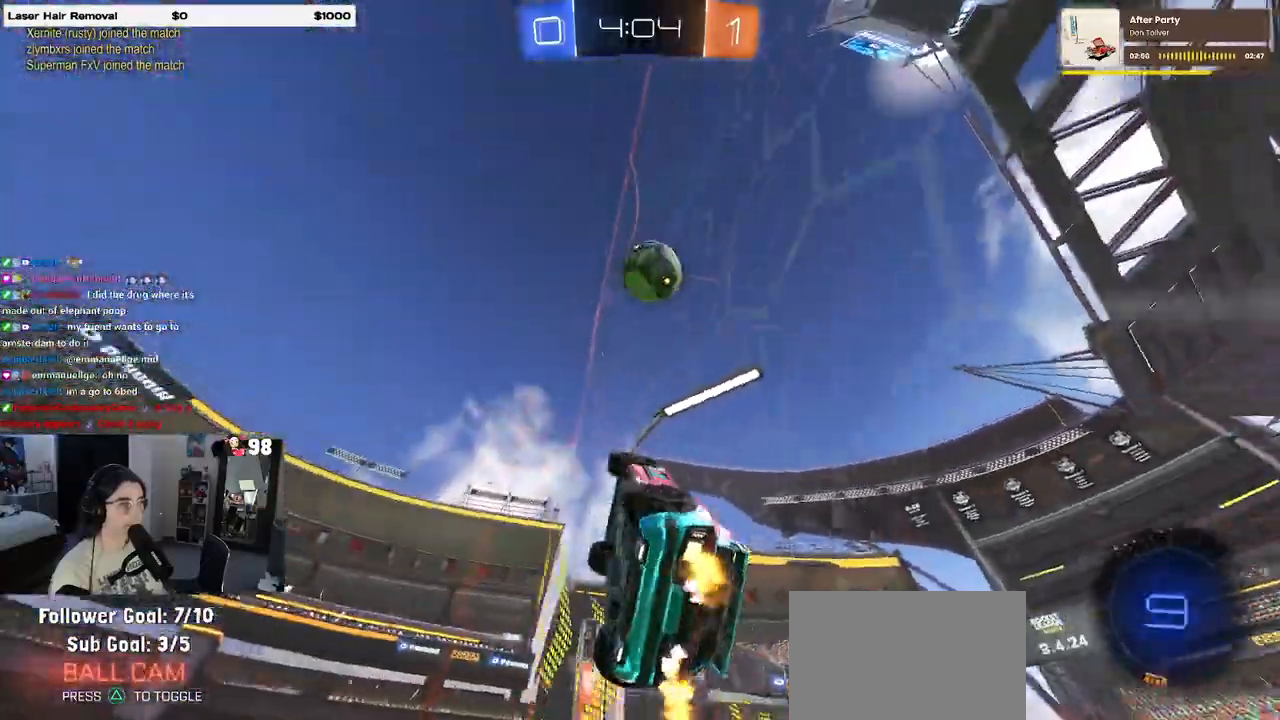
{"buttons": ["R1", "R2"], "left_stick": "right", "right_stick": "center", "events": [[133, "left_stick", "center"], [233, "CROSS", "down"], [267, "left_stick", "down"], [333, "left_stick", "down-left"], [433, "left_stick", "center"], [450, "CROSS", "up"], [483, "left_stick", "right"]]}
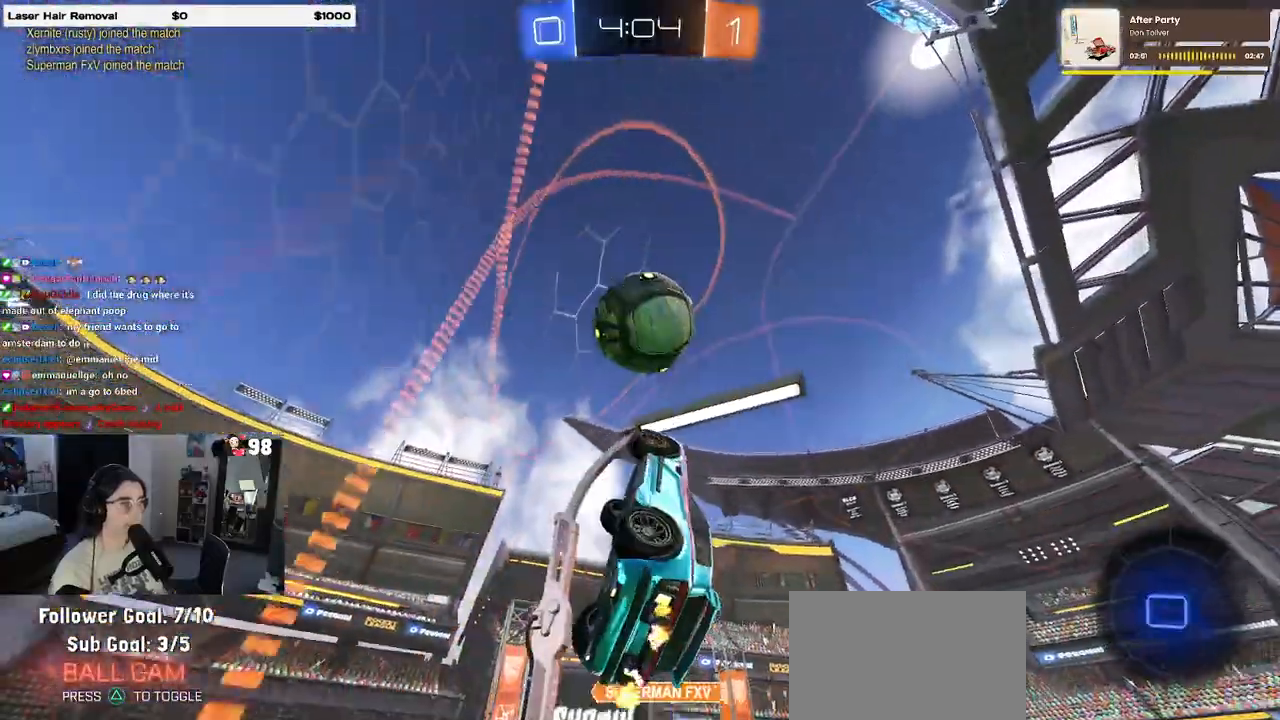
{"buttons": [], "left_stick": "center", "right_stick": "center", "events": [[50, "left_stick", "up-right"], [83, "R1", "up"], [217, "CROSS", "down"], [333, "CROSS", "up"], [383, "left_stick", "center"], [417, "R2", "up"]]}
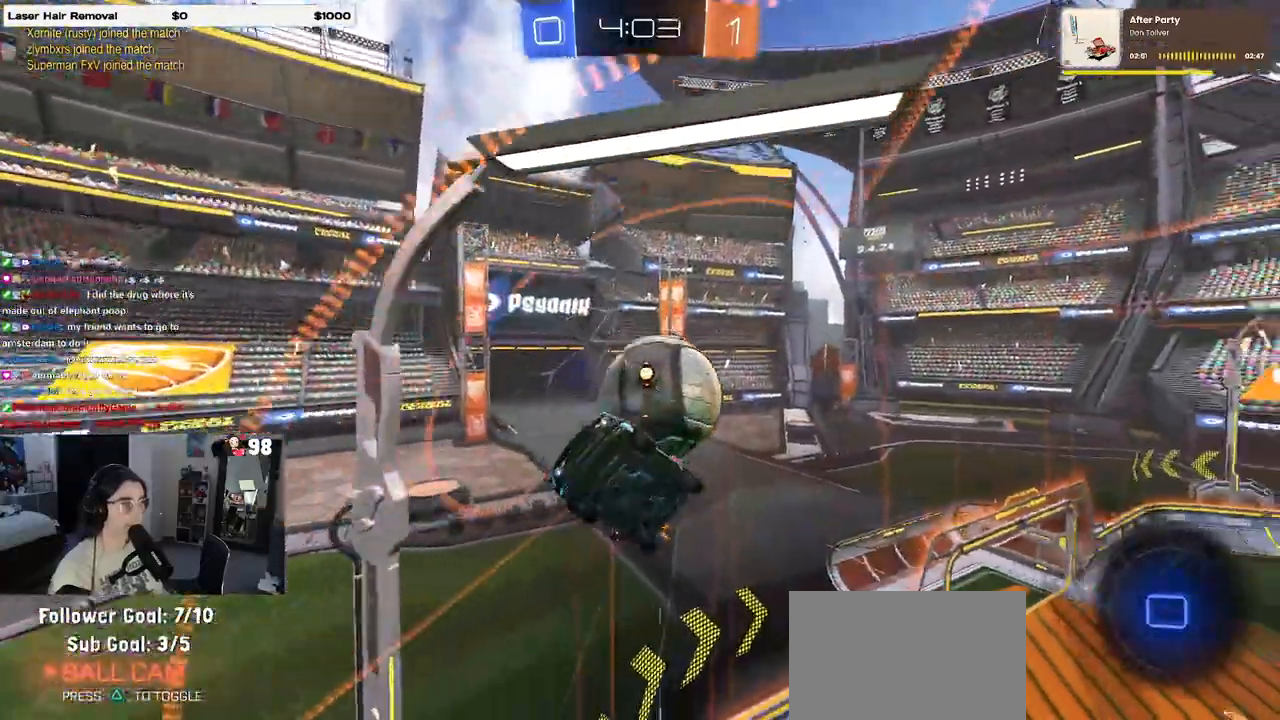
{"buttons": ["R2"], "left_stick": "down", "right_stick": "center", "events": [[283, "left_stick", "down-right"], [367, "R2", "down"], [400, "left_stick", "down"]]}
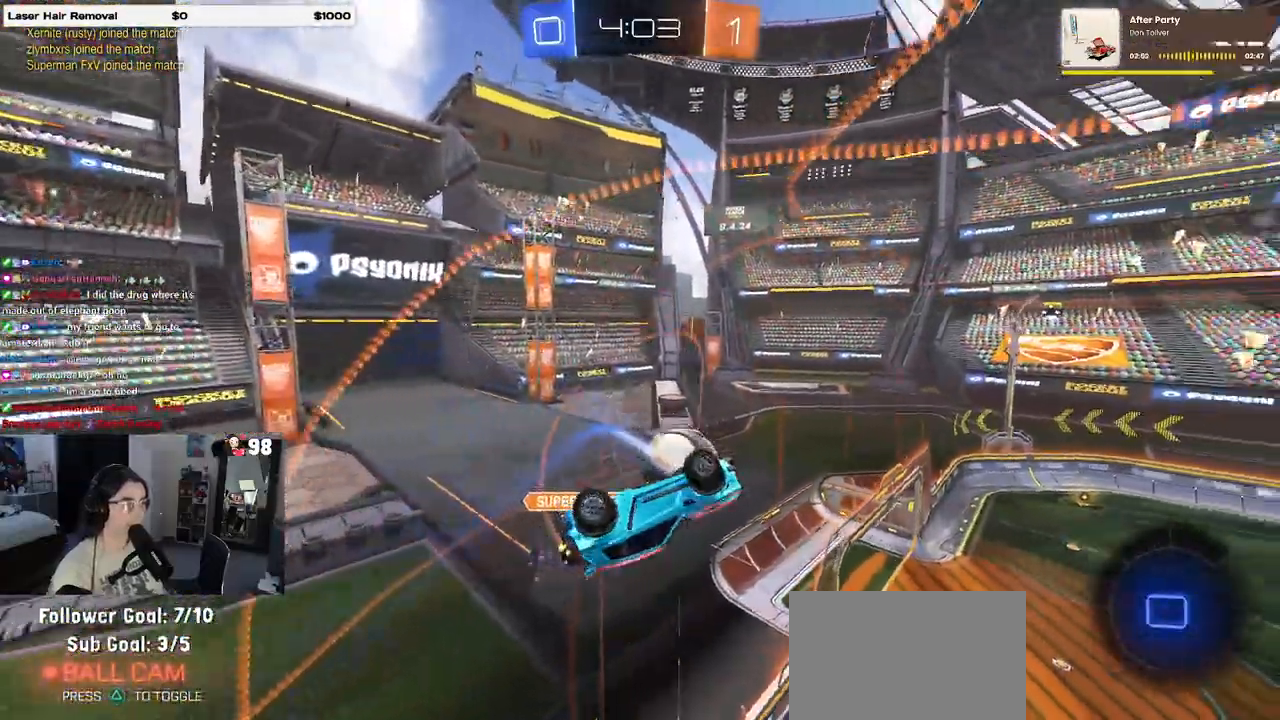
{"buttons": ["R2"], "left_stick": "up-right", "right_stick": "center", "events": [[67, "SQUARE", "down"], [67, "left_stick", "down-left"], [367, "SQUARE", "up"], [417, "left_stick", "up-right"]]}
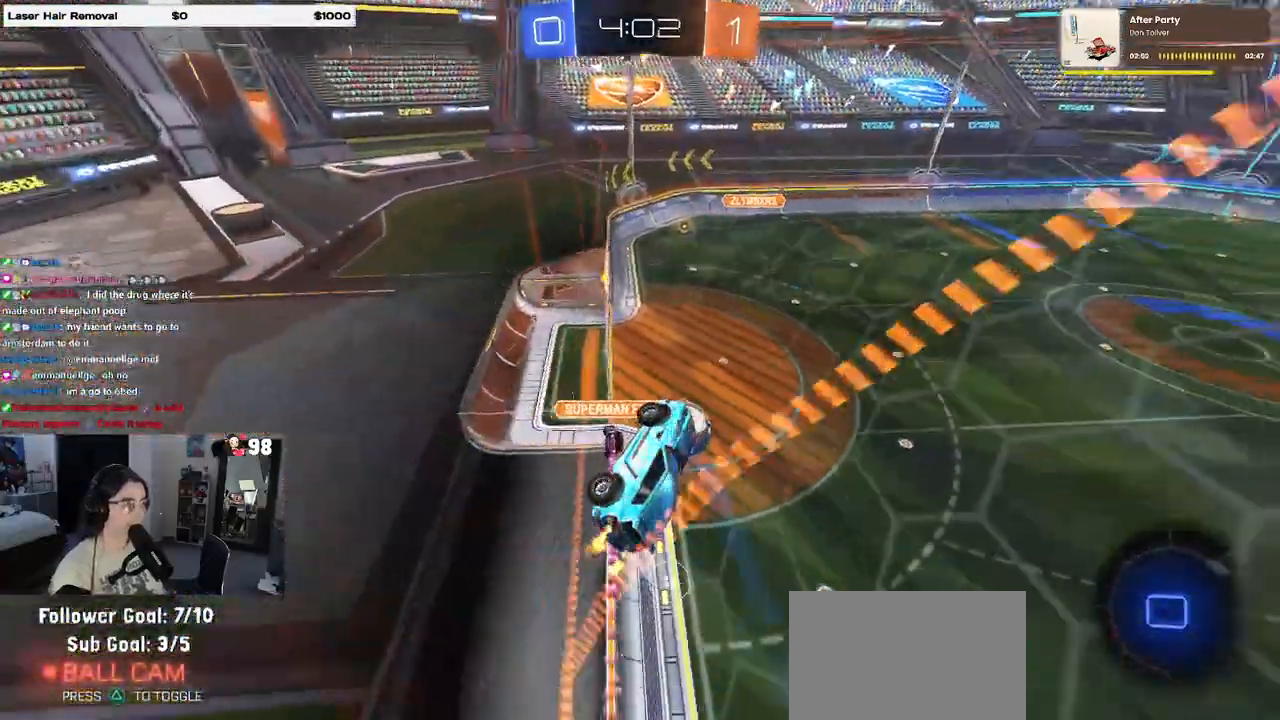
{"buttons": ["R2"], "left_stick": "center", "right_stick": "center", "events": [[400, "left_stick", "center"]]}
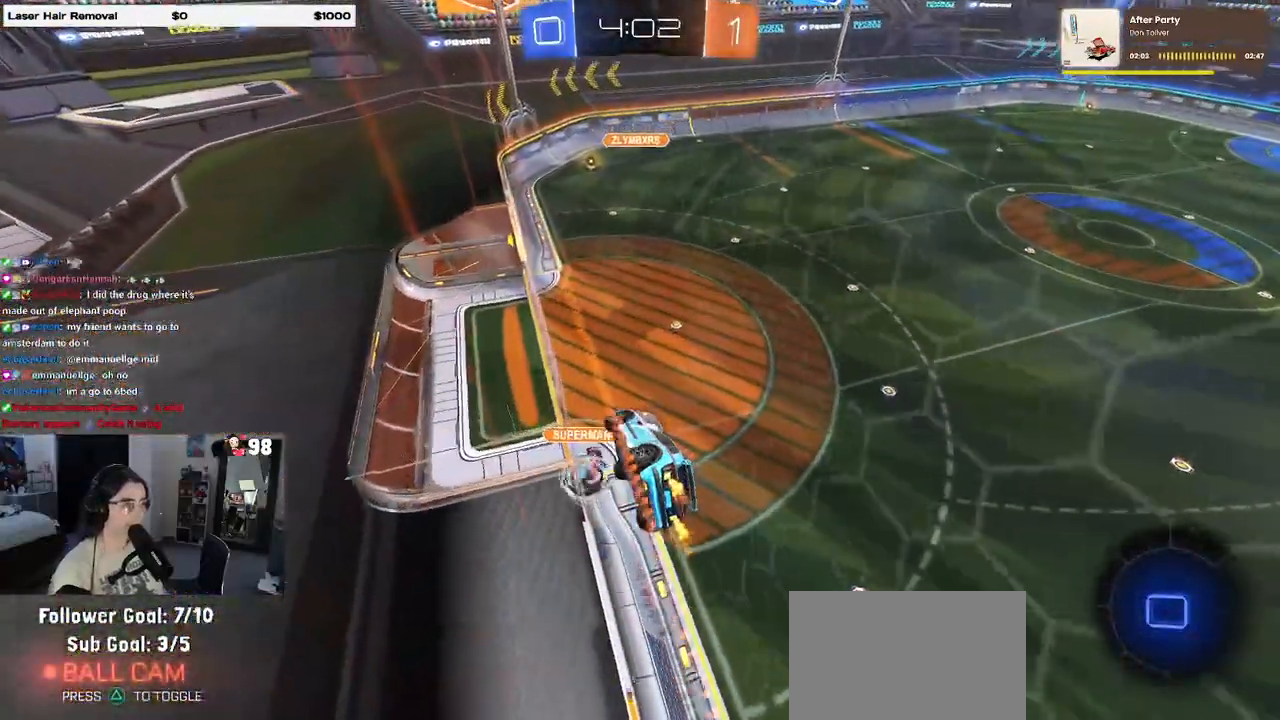
{"buttons": ["SQUARE", "R2"], "left_stick": "center", "right_stick": "center", "events": [[117, "CROSS", "down"], [133, "left_stick", "down-left"], [317, "CROSS", "up"], [367, "left_stick", "left"], [450, "SQUARE", "down"], [500, "left_stick", "center"]]}
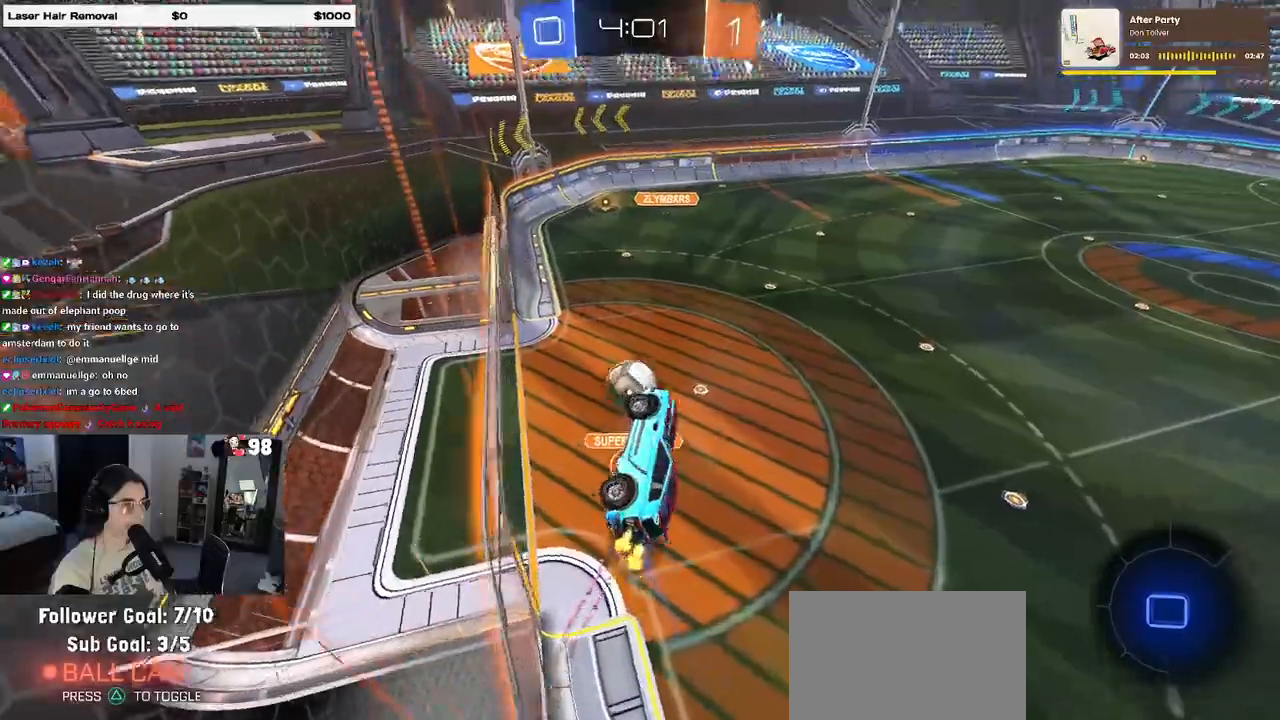
{"buttons": ["SQUARE", "R2"], "left_stick": "center", "right_stick": "center", "events": [[133, "left_stick", "up-left"], [317, "SQUARE", "up"], [333, "left_stick", "center"], [483, "SQUARE", "down"]]}
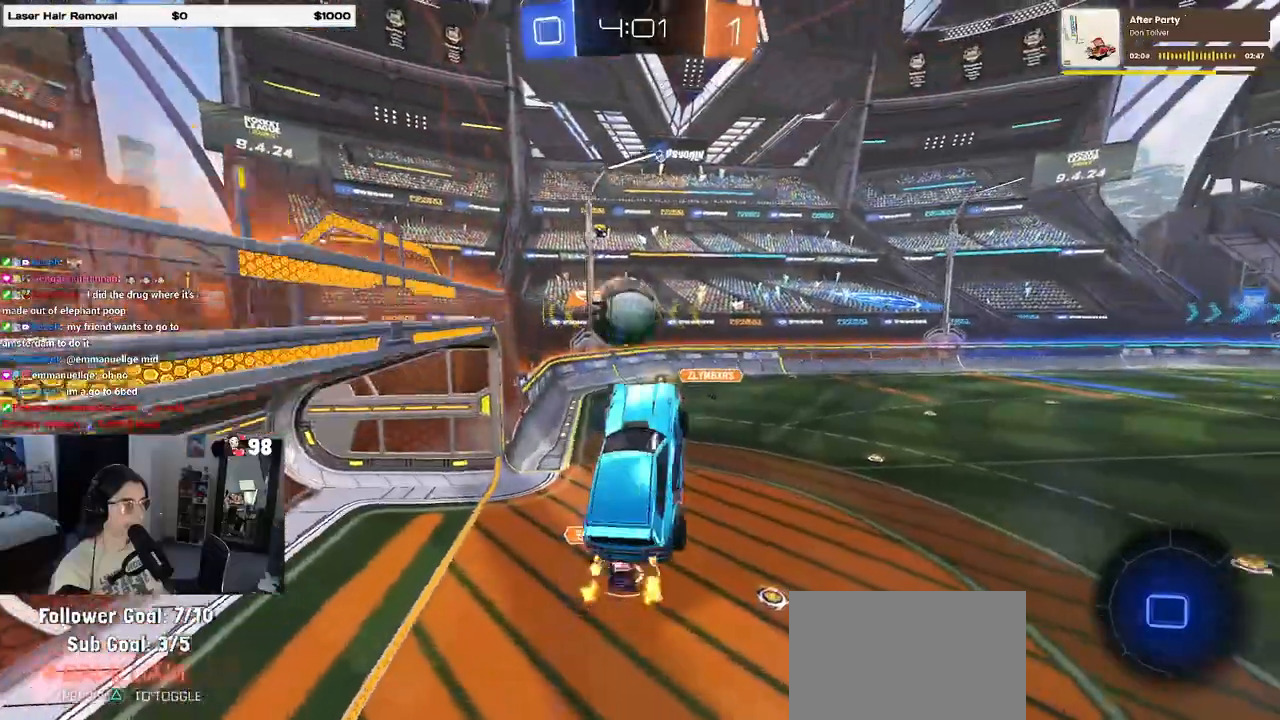
{"buttons": ["R1", "R2"], "left_stick": "up", "right_stick": "center", "events": [[67, "SQUARE", "up"], [83, "left_stick", "up"], [250, "left_stick", "center"], [333, "left_stick", "up"], [383, "CROSS", "down"], [467, "R1", "down"], [483, "CROSS", "up"]]}
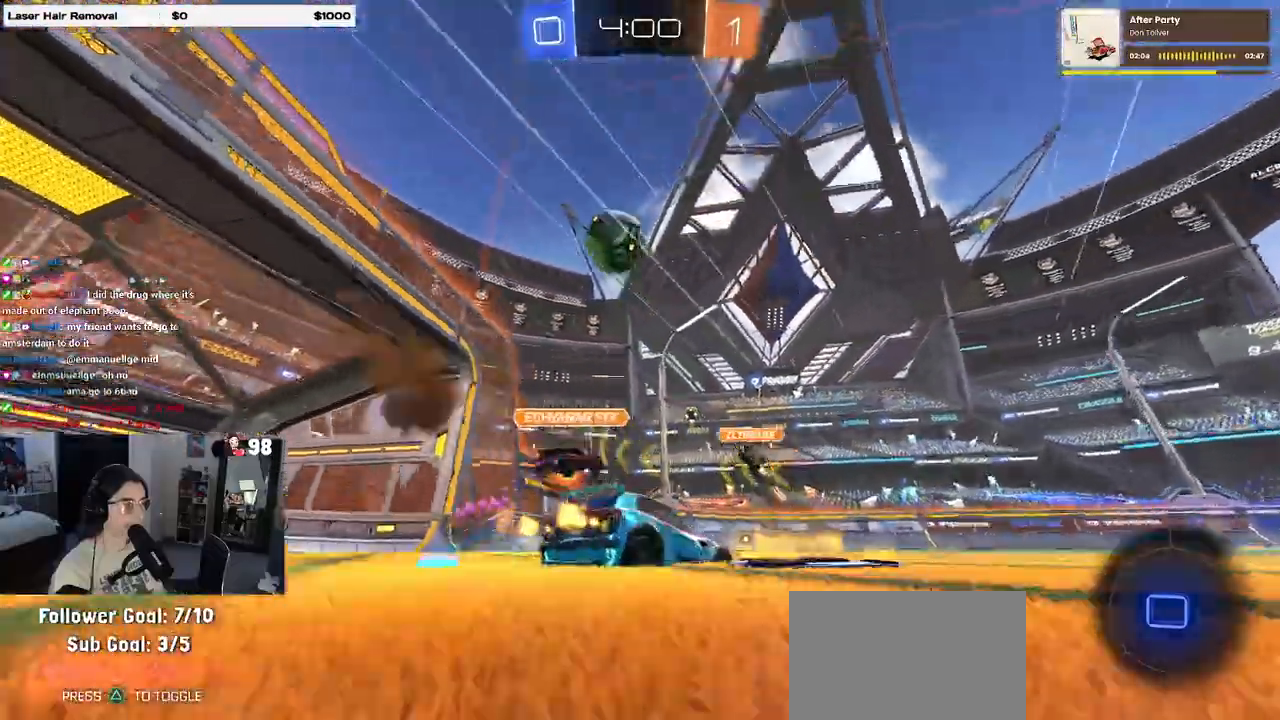
{"buttons": ["R1", "R2"], "left_stick": "left", "right_stick": "center", "events": [[17, "TRIANGLE", "down"], [33, "left_stick", "left"], [133, "TRIANGLE", "up"], [183, "left_stick", "center"], [433, "left_stick", "left"]]}
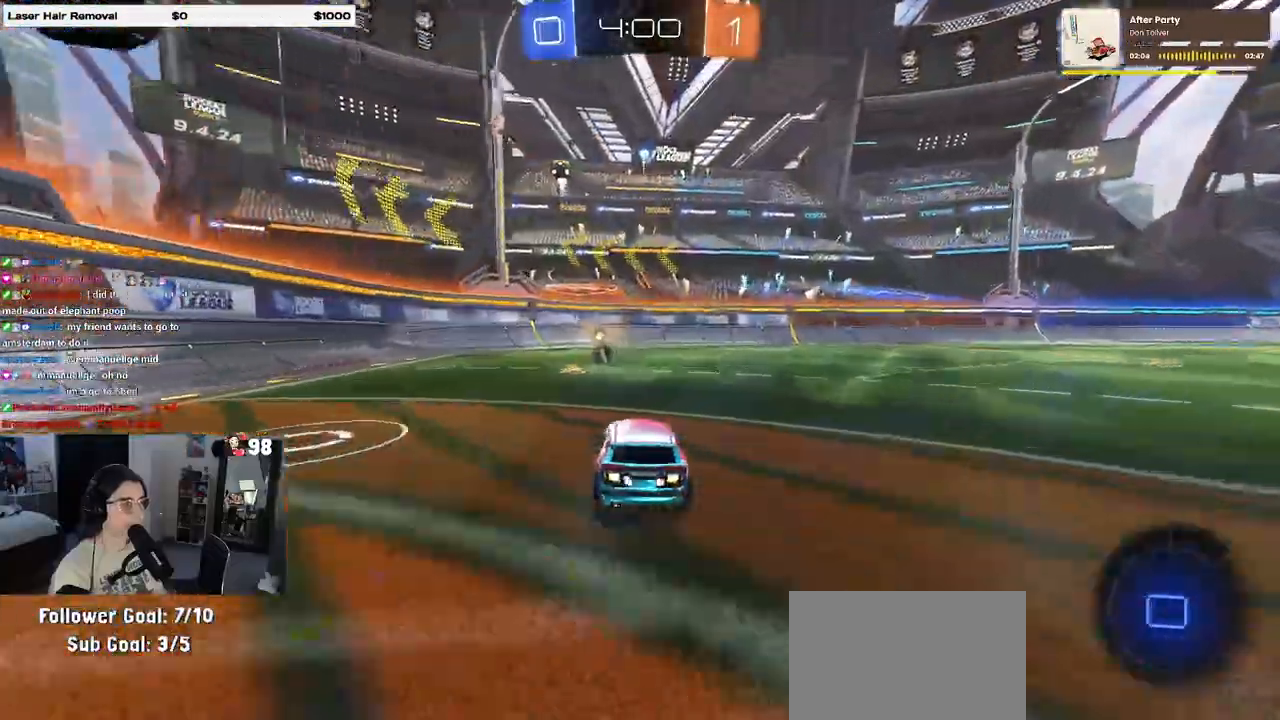
{"buttons": ["R2"], "left_stick": "center", "right_stick": "center", "events": [[50, "R1", "up"], [83, "left_stick", "center"], [100, "TRIANGLE", "down"], [233, "TRIANGLE", "up"]]}
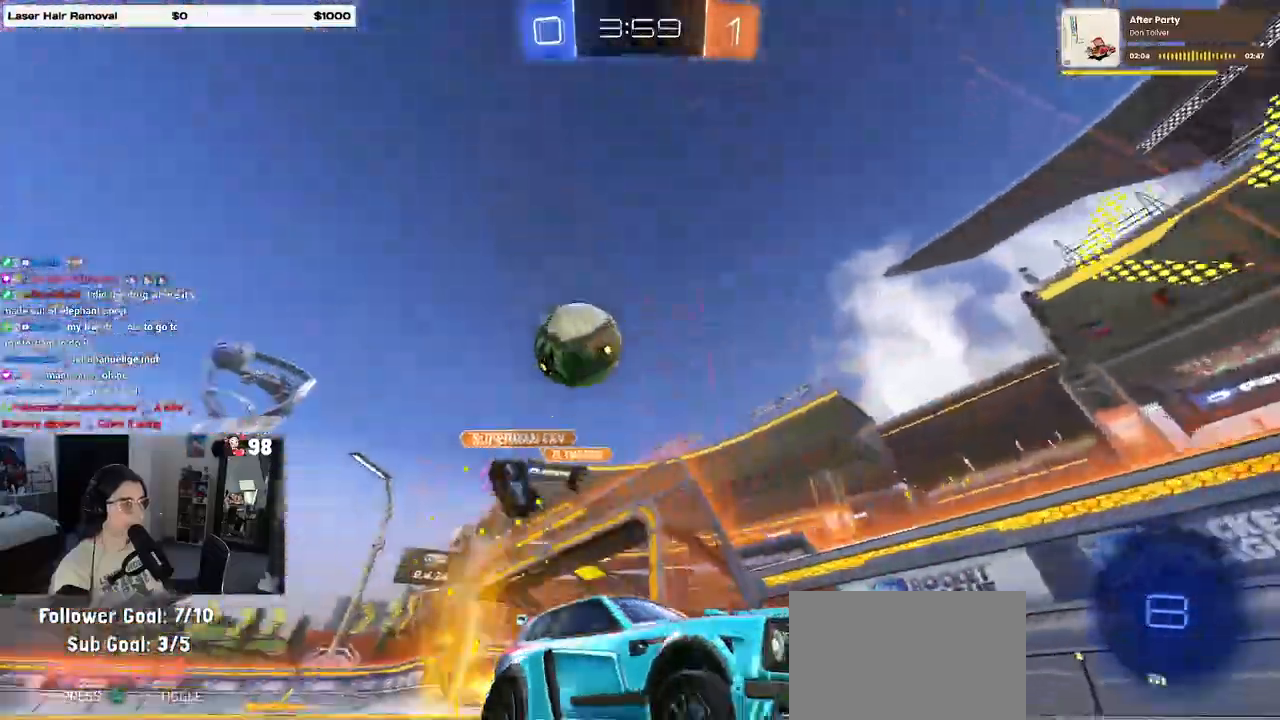
{"buttons": ["L2", "R2"], "left_stick": "right", "right_stick": "center", "events": [[217, "left_stick", "right"], [267, "R2", "up"], [283, "L2", "down"], [483, "R2", "down"]]}
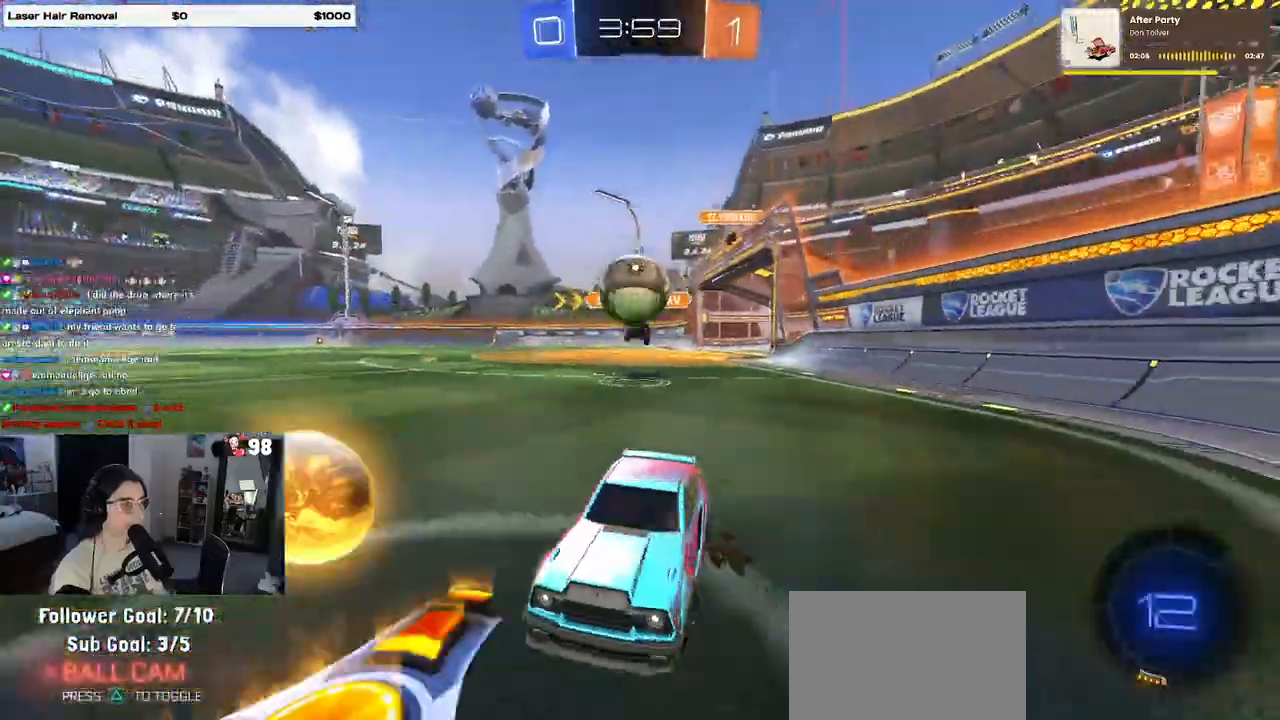
{"buttons": ["R2"], "left_stick": "left", "right_stick": "center", "events": [[50, "L2", "up"], [350, "left_stick", "center"], [417, "left_stick", "left"]]}
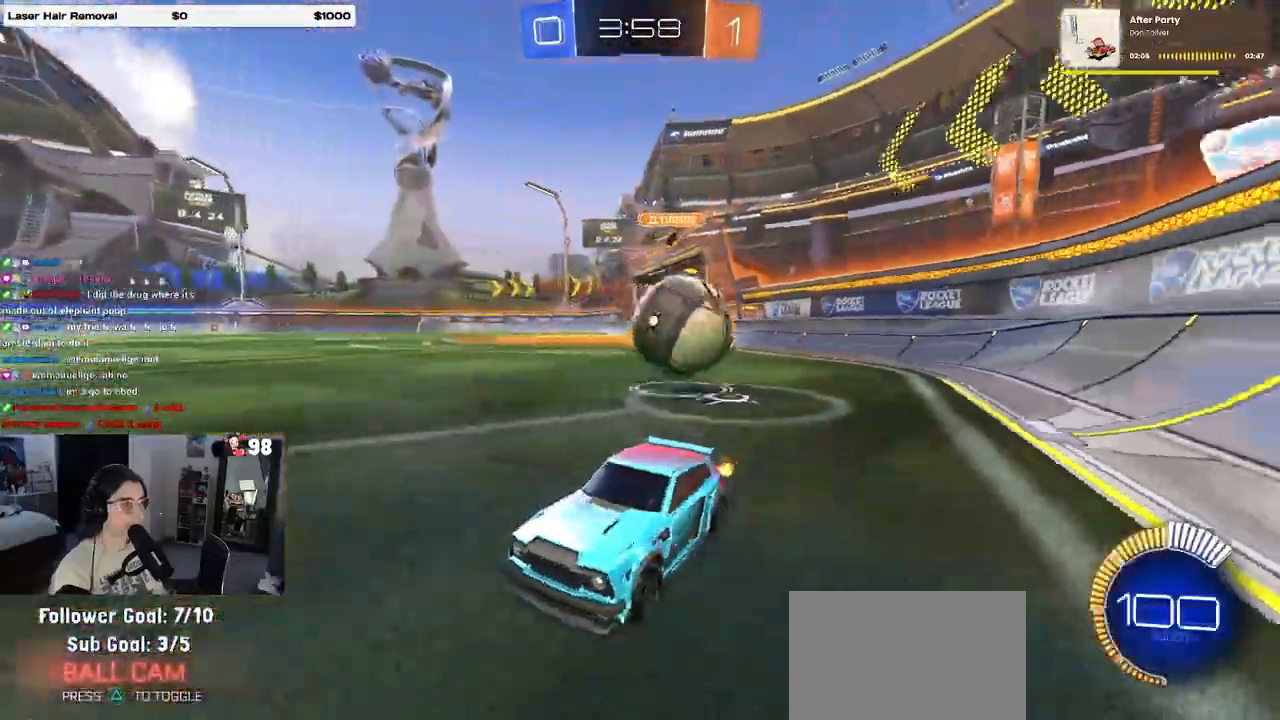
{"buttons": ["R1", "R2"], "left_stick": "left", "right_stick": "center", "events": [[333, "R1", "down"]]}
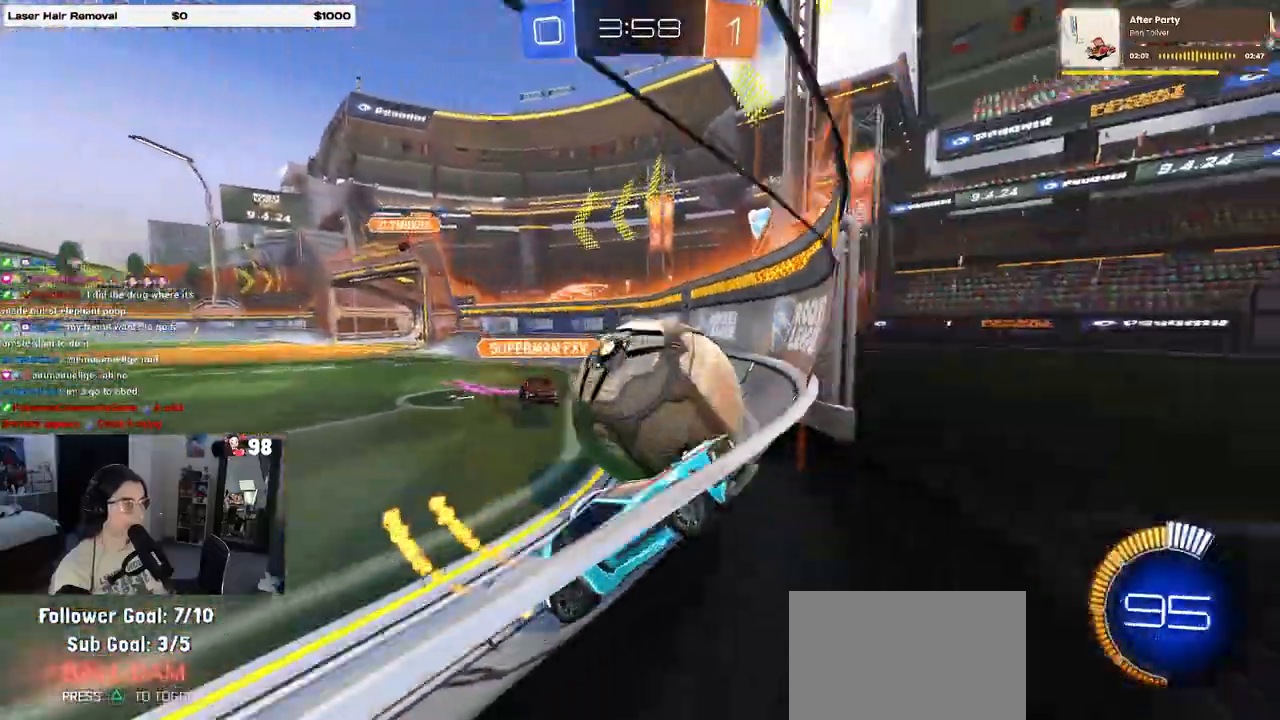
{"buttons": ["R2"], "left_stick": "center", "right_stick": "center", "events": [[333, "R1", "up"], [500, "left_stick", "center"]]}
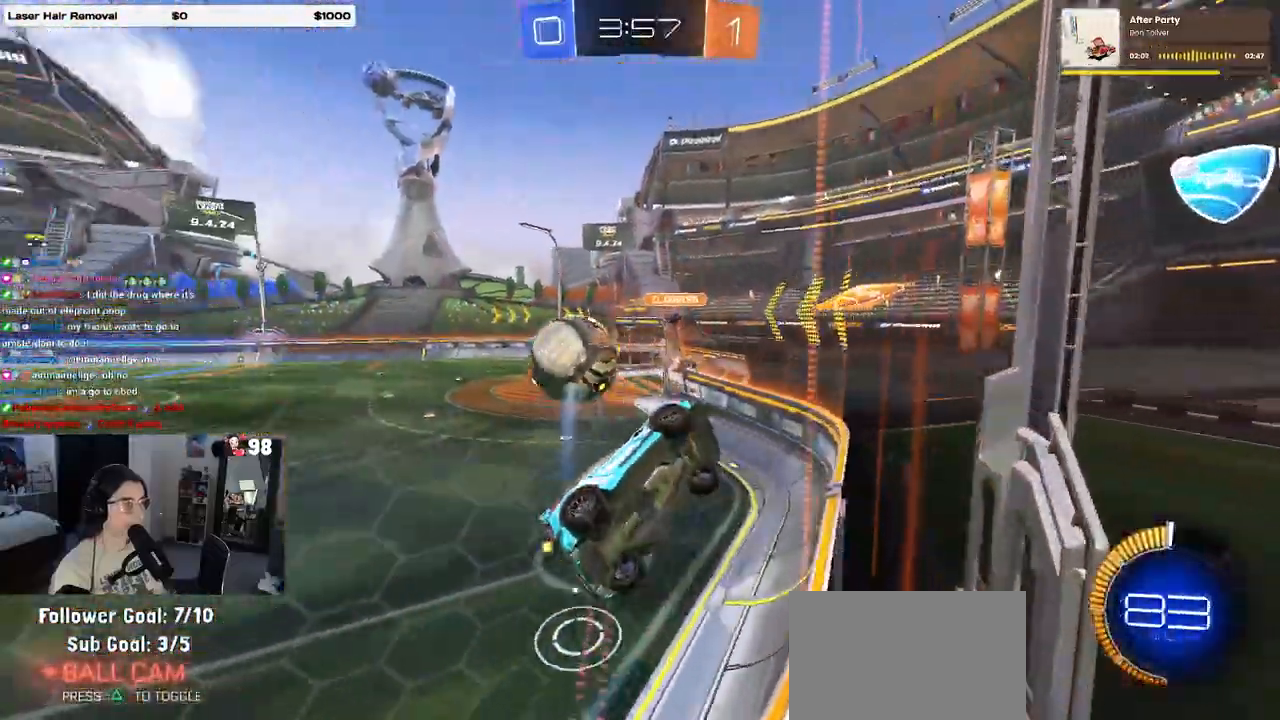
{"buttons": ["R1", "R2"], "left_stick": "center", "right_stick": "center", "events": [[167, "left_stick", "left"], [200, "R1", "down"], [467, "left_stick", "center"]]}
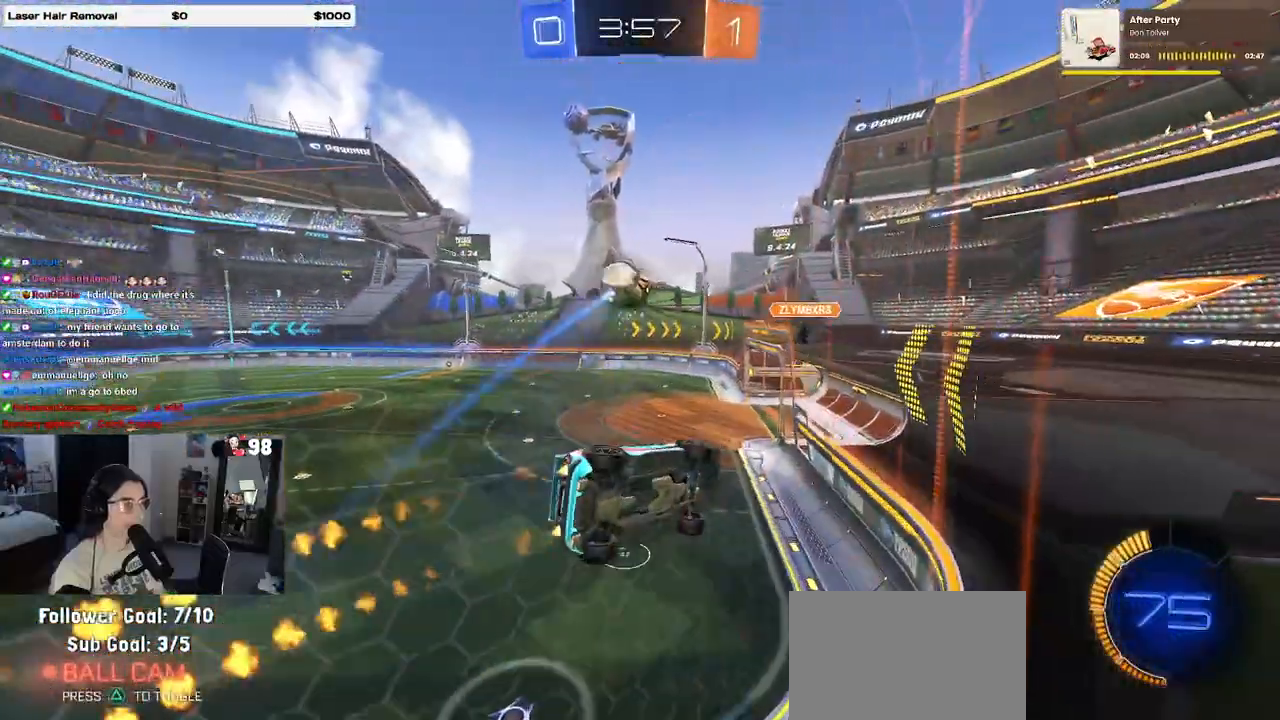
{"buttons": ["R1", "R2"], "left_stick": "left", "right_stick": "center", "events": [[267, "left_stick", "left"]]}
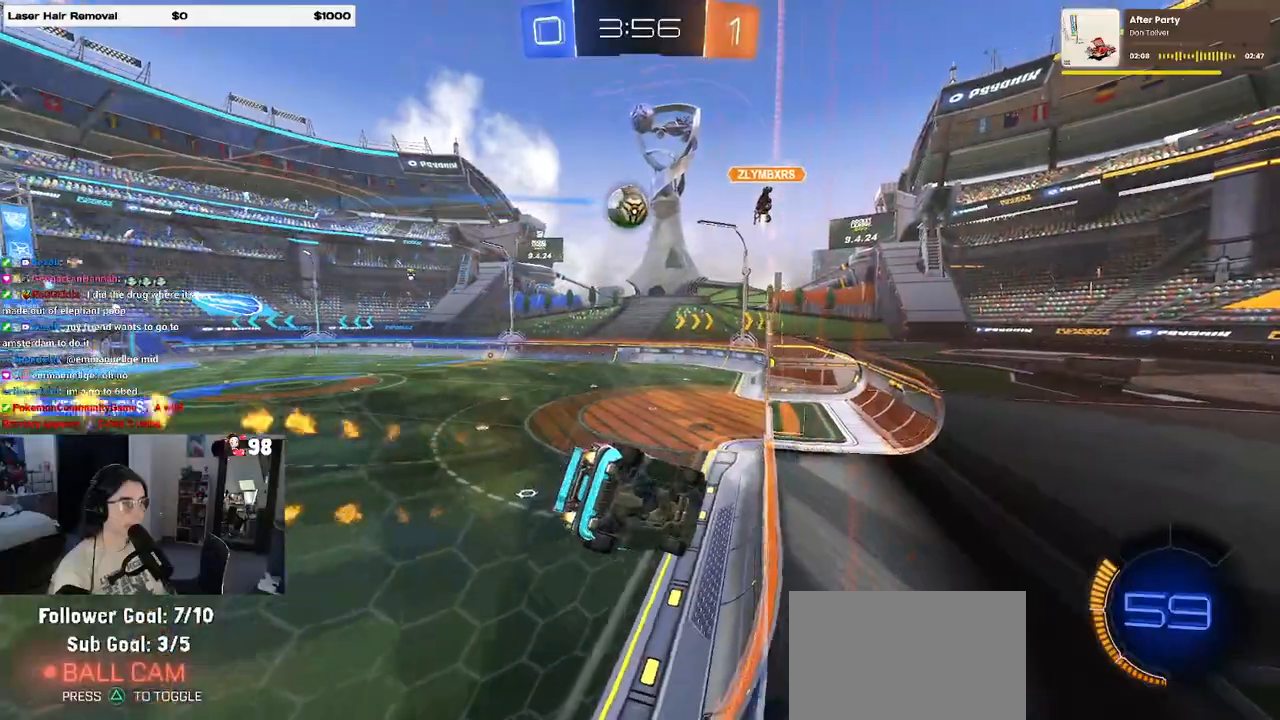
{"buttons": ["R2"], "left_stick": "center", "right_stick": "center", "events": [[100, "left_stick", "center"], [133, "R1", "up"]]}
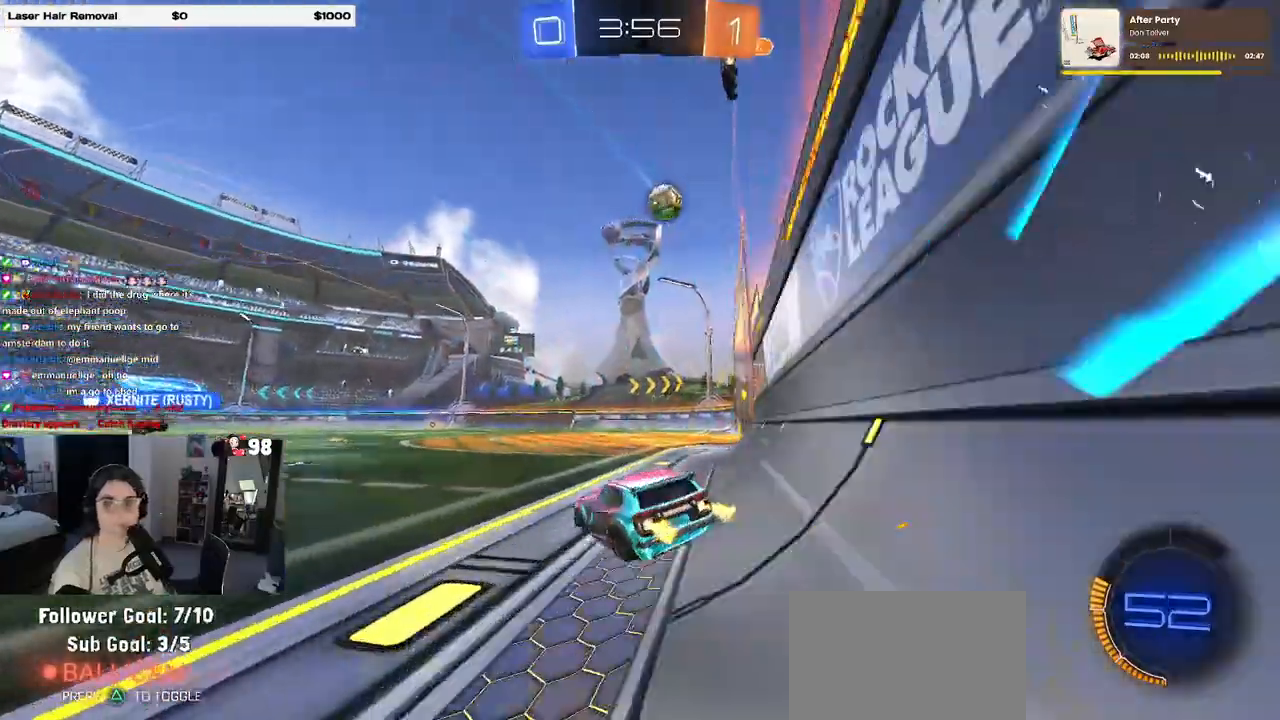
{"buttons": ["CROSS", "R2"], "left_stick": "up-left", "right_stick": "center", "events": [[17, "TRIANGLE", "down"], [133, "left_stick", "left"], [150, "TRIANGLE", "up"], [317, "left_stick", "right"], [350, "CROSS", "down"], [417, "CROSS", "up"], [417, "left_stick", "up-left"], [483, "CROSS", "down"]]}
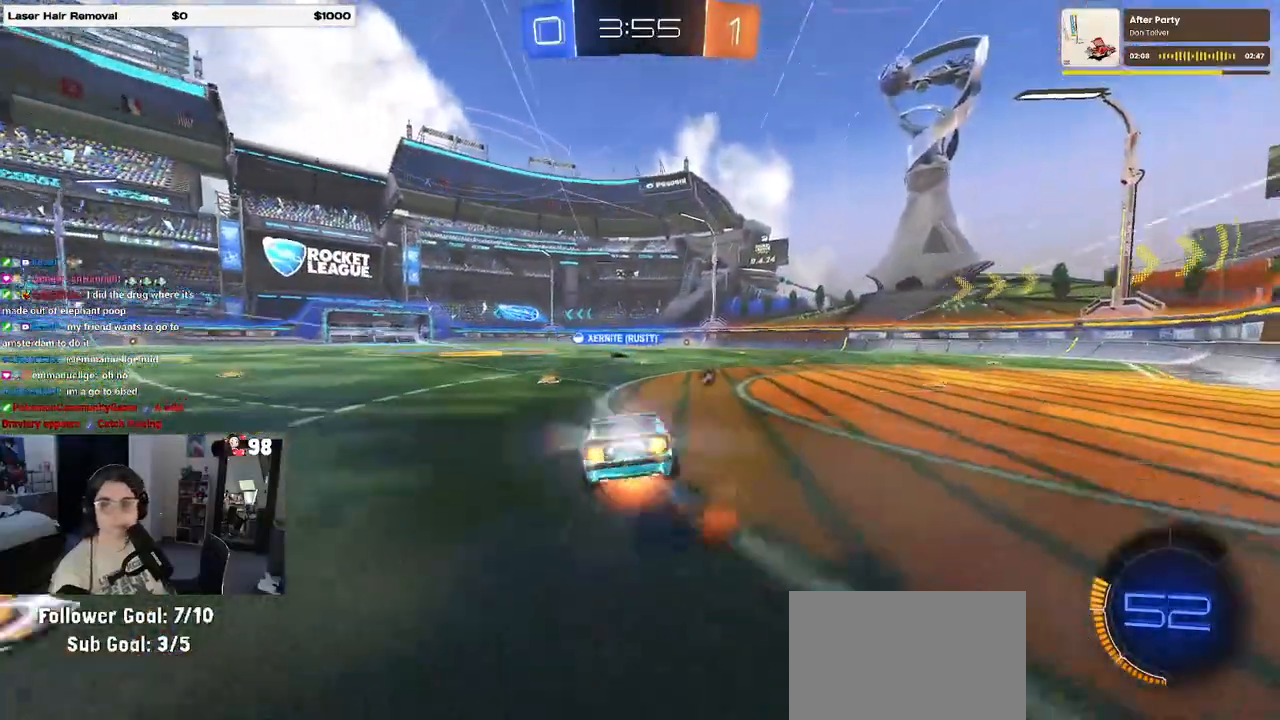
{"buttons": ["SQUARE", "R2"], "left_stick": "down-left", "right_stick": "center", "events": [[67, "left_stick", "down-left"], [100, "CROSS", "up"], [150, "TRIANGLE", "down"], [250, "TRIANGLE", "up"], [483, "SQUARE", "down"]]}
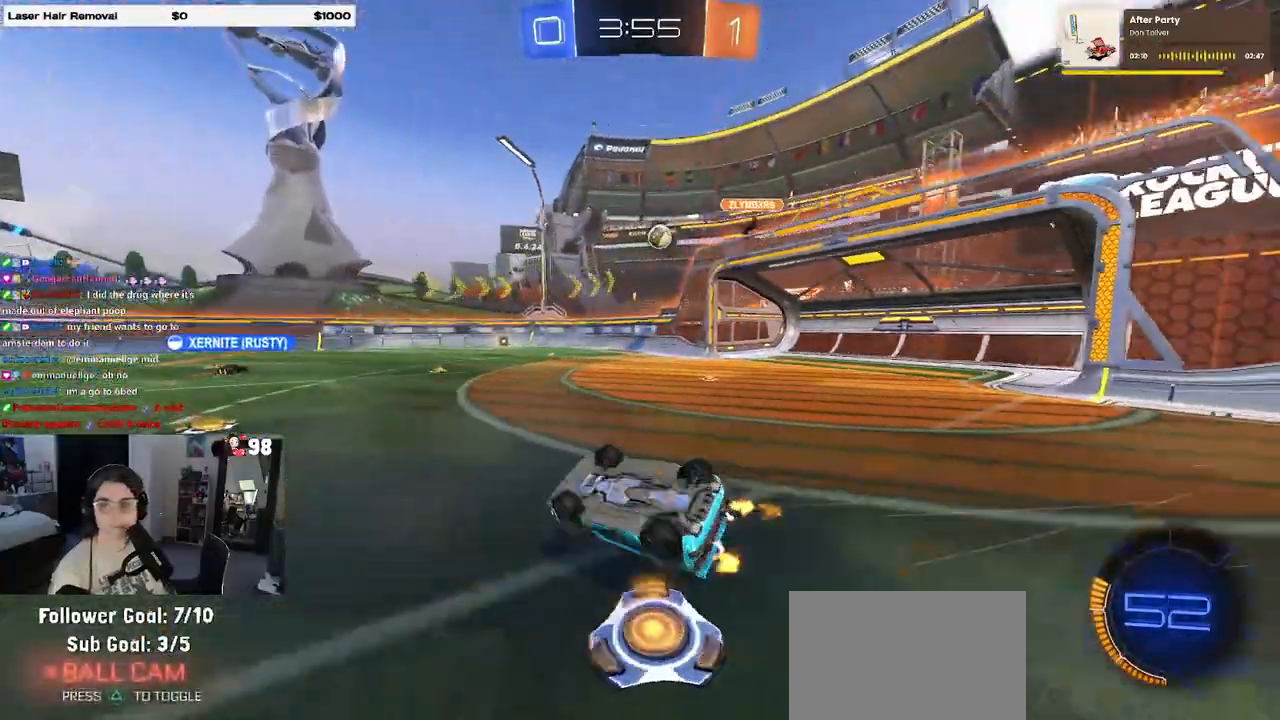
{"buttons": ["R2"], "left_stick": "center", "right_stick": "center", "events": [[300, "SQUARE", "up"], [350, "left_stick", "center"]]}
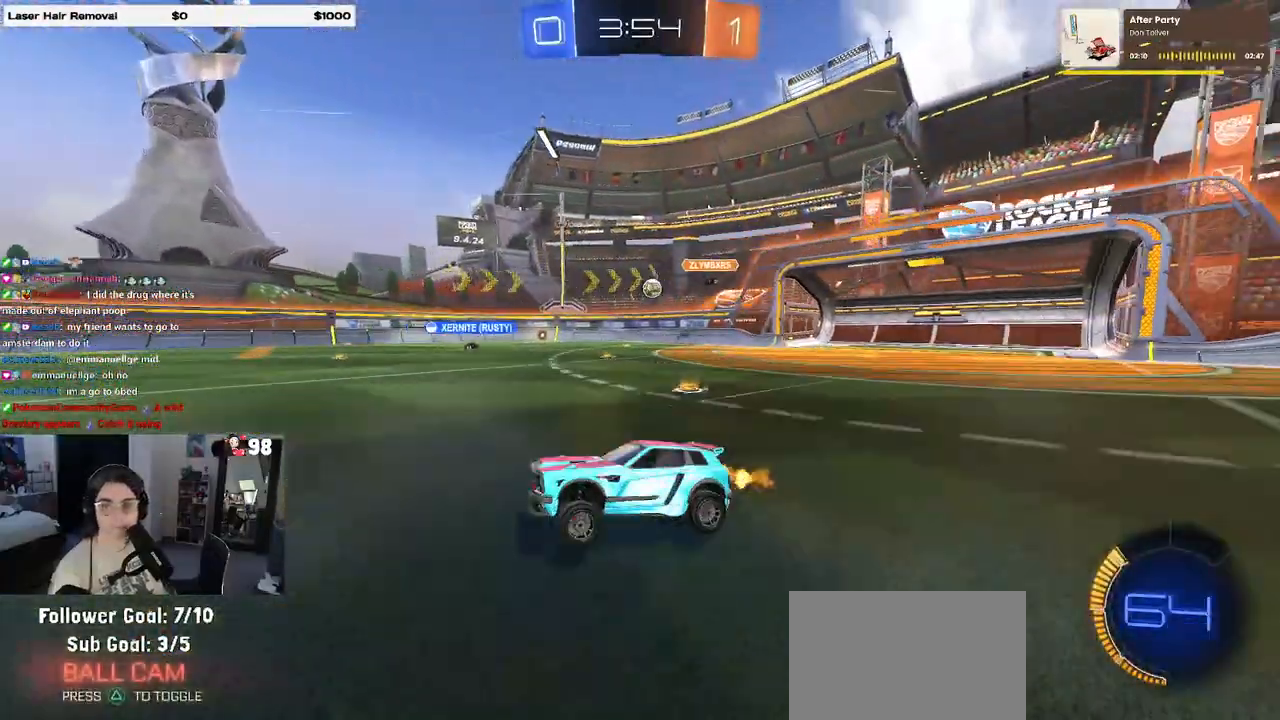
{"buttons": ["R2"], "left_stick": "center", "right_stick": "center", "events": [[200, "left_stick", "left"], [383, "left_stick", "center"]]}
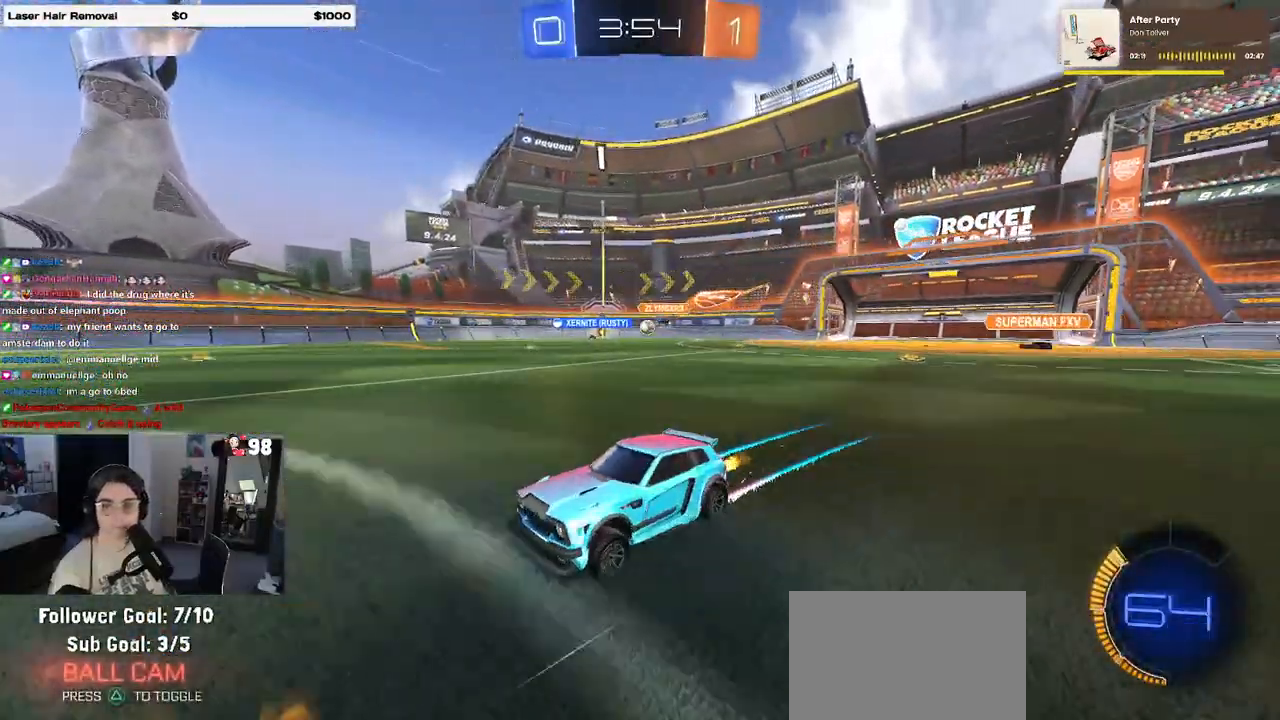
{"buttons": ["R2"], "left_stick": "right", "right_stick": "center", "events": [[333, "left_stick", "right"]]}
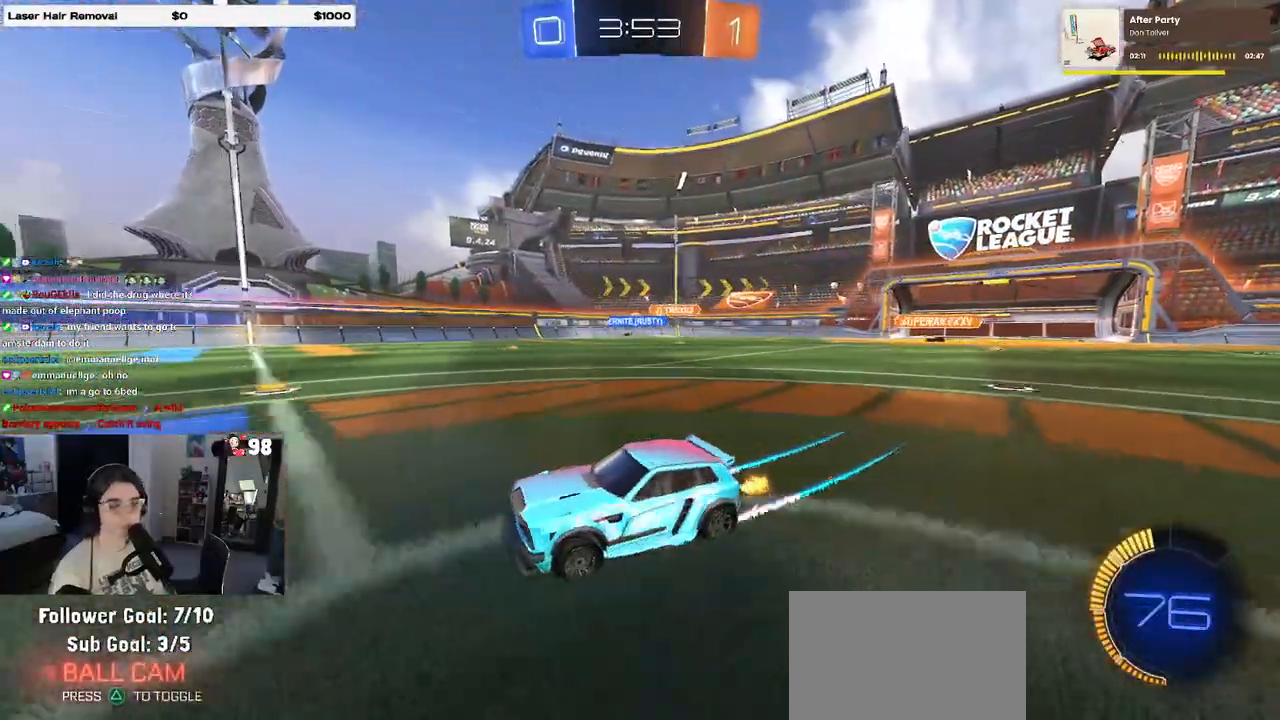
{"buttons": ["R2"], "left_stick": "center", "right_stick": "center", "events": [[383, "left_stick", "center"]]}
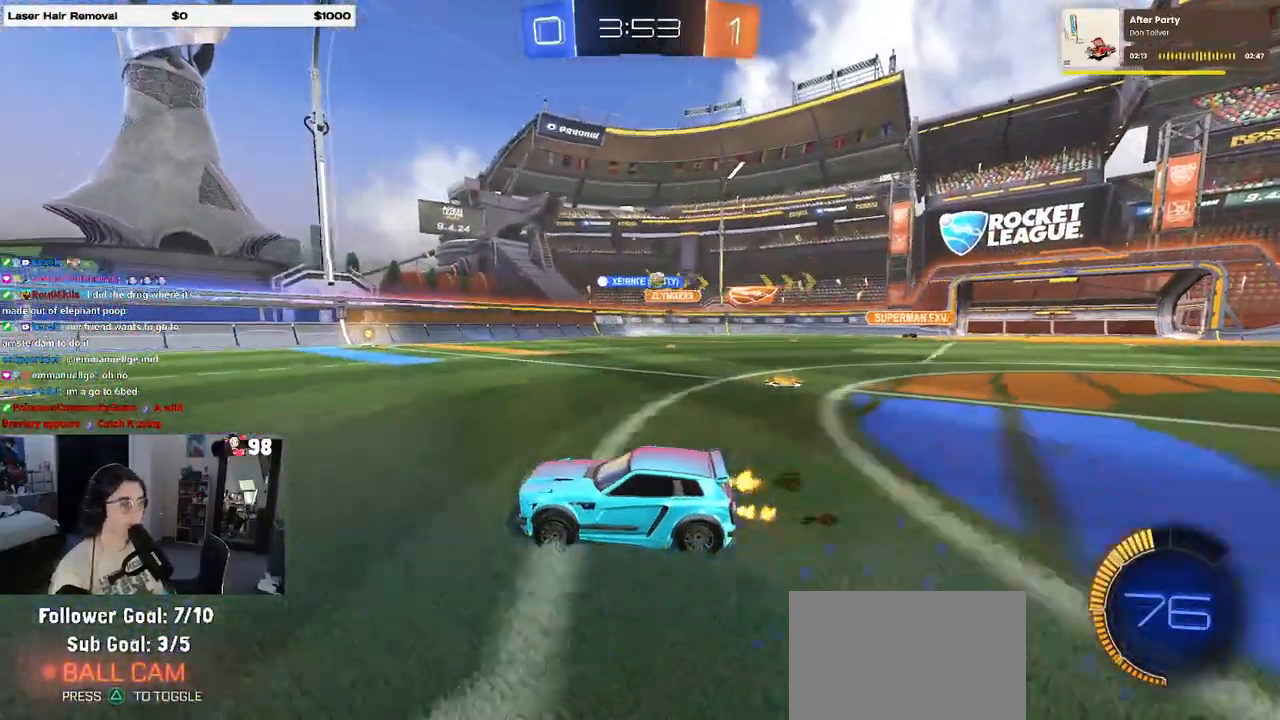
{"buttons": ["SQUARE", "R2"], "left_stick": "left", "right_stick": "center", "events": [[117, "left_stick", "right"], [417, "SQUARE", "down"], [500, "left_stick", "left"]]}
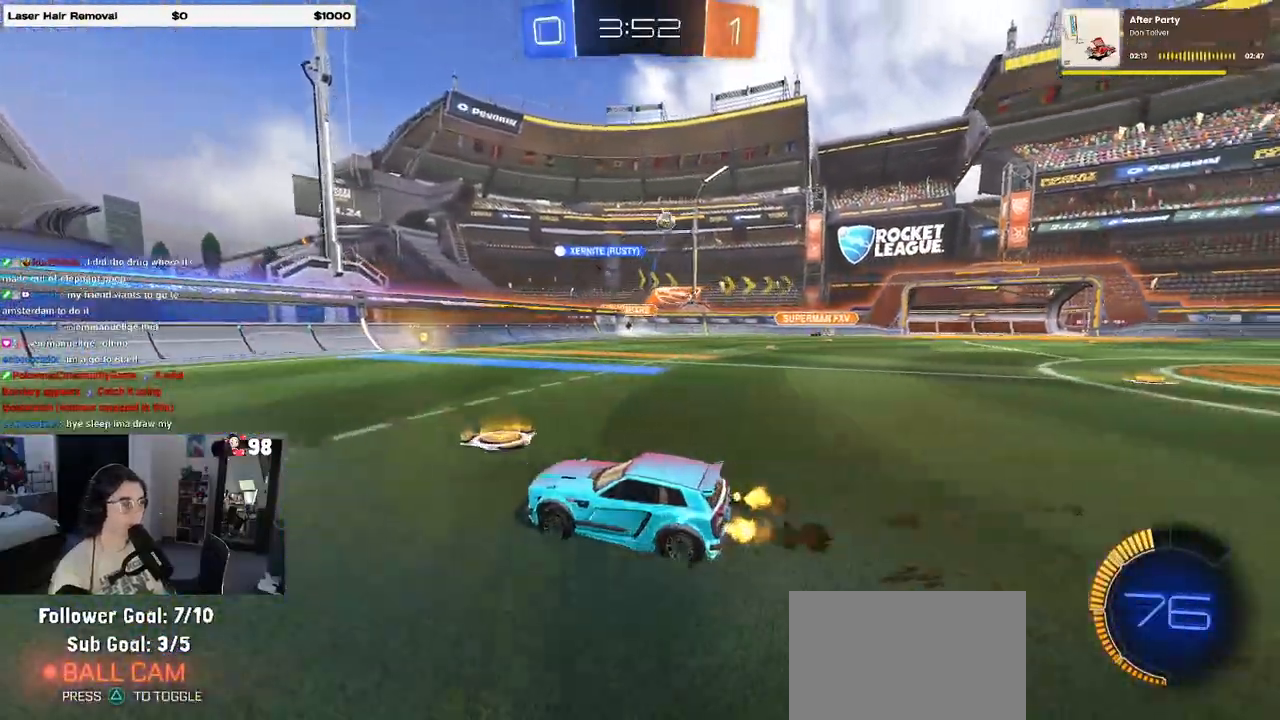
{"buttons": ["R2"], "left_stick": "left", "right_stick": "center", "events": [[67, "SQUARE", "up"]]}
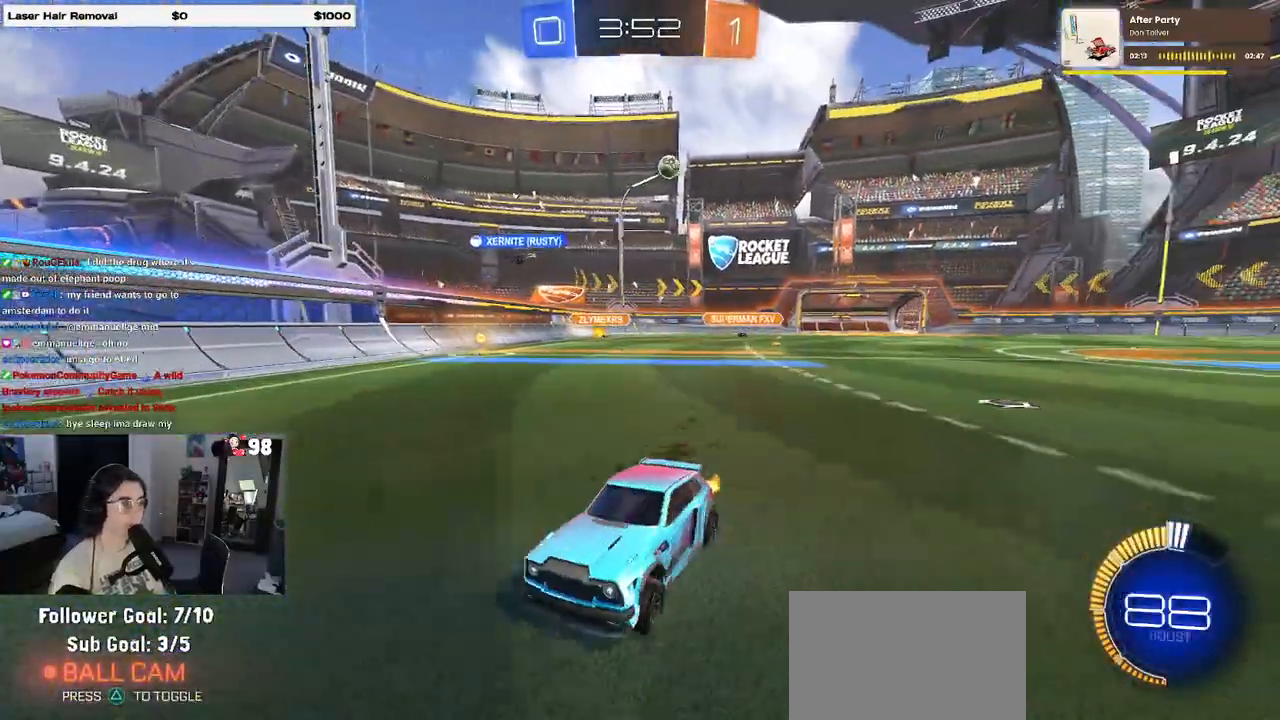
{"buttons": ["SQUARE", "R2"], "left_stick": "left", "right_stick": "center", "events": [[400, "SQUARE", "down"]]}
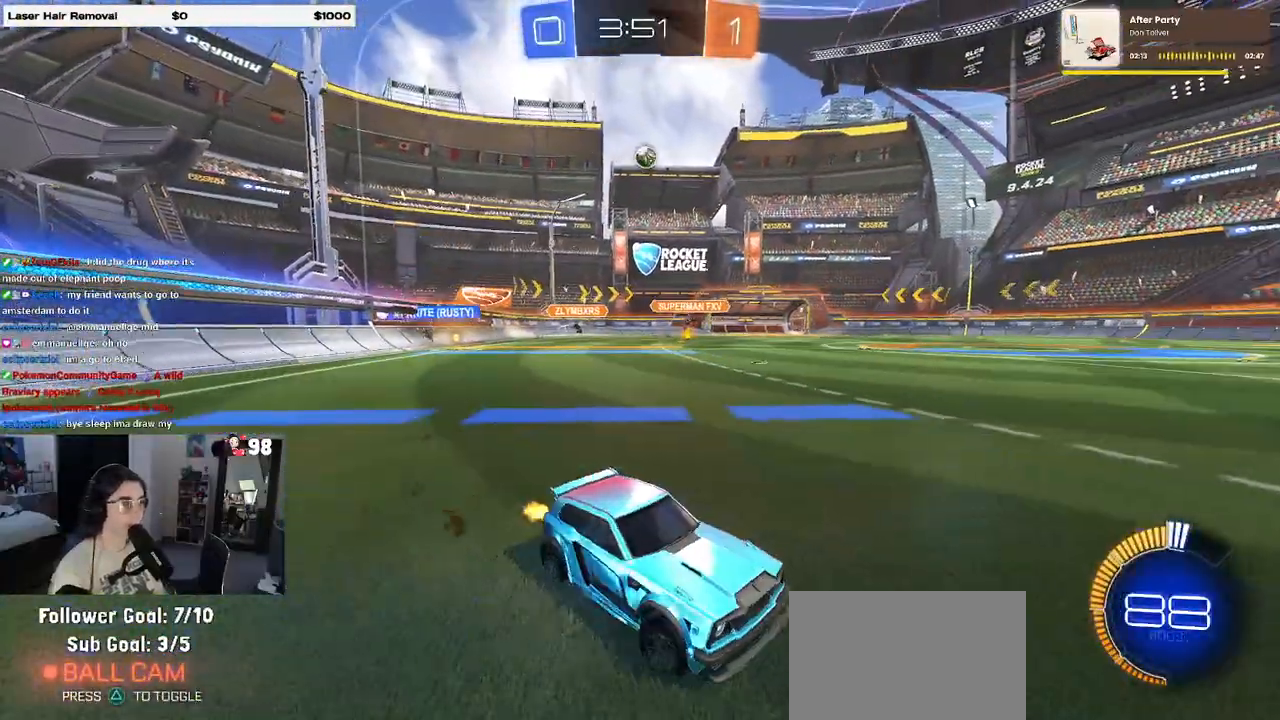
{"buttons": ["R2"], "left_stick": "right", "right_stick": "center", "events": [[50, "SQUARE", "up"], [367, "left_stick", "center"], [450, "left_stick", "right"]]}
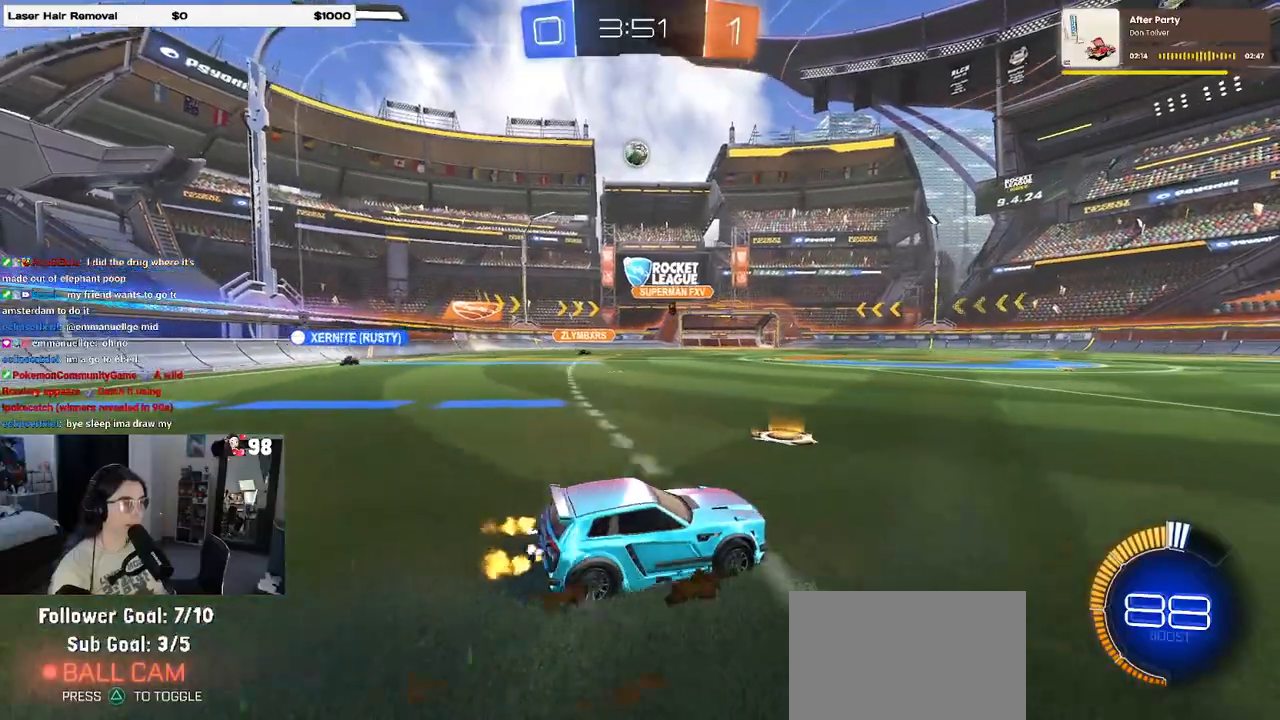
{"buttons": ["R2"], "left_stick": "right", "right_stick": "center", "events": [[117, "SQUARE", "down"], [200, "SQUARE", "up"]]}